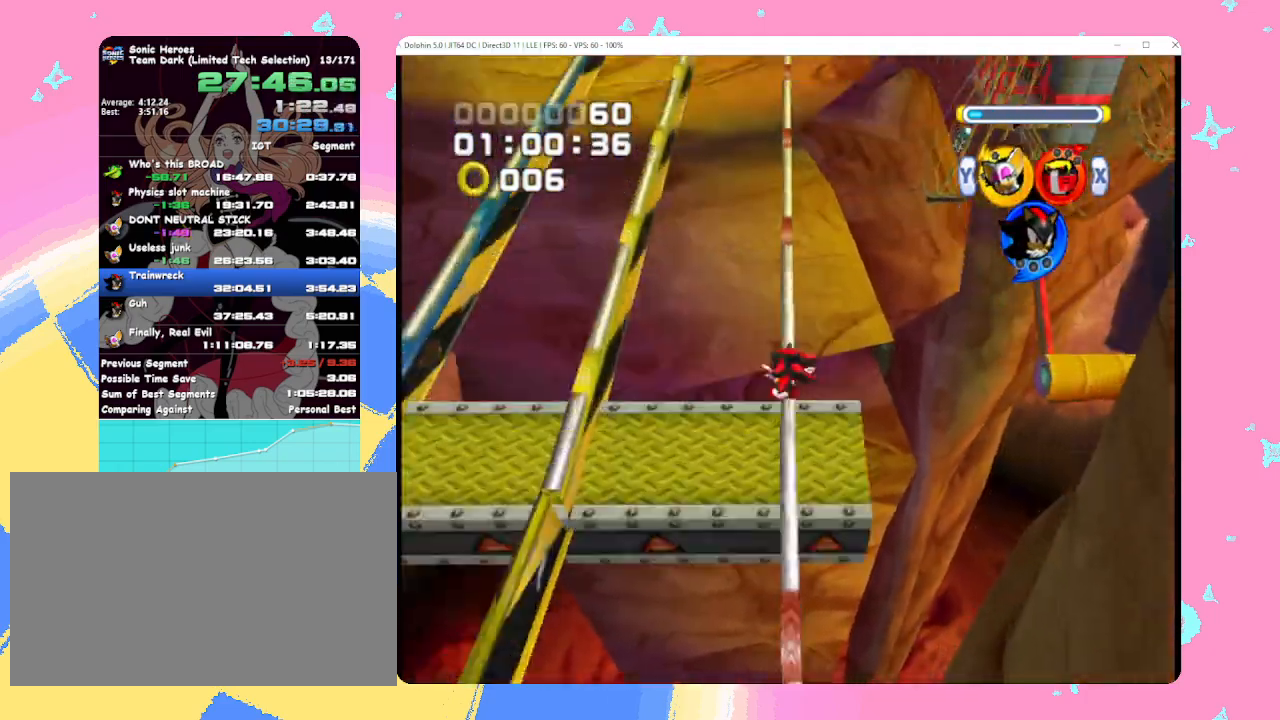
Gameplay with a controller (Nintendo layout); each line is a JSON object with the inputs held at the frame after it. "events" lists button and stick changes between this image and that frame as [ms after this image, input, new state], when the widget could be followed in between. Not read: L3 R3 right_stick.
{"buttons": ["B"], "left_stick": "center", "events": []}
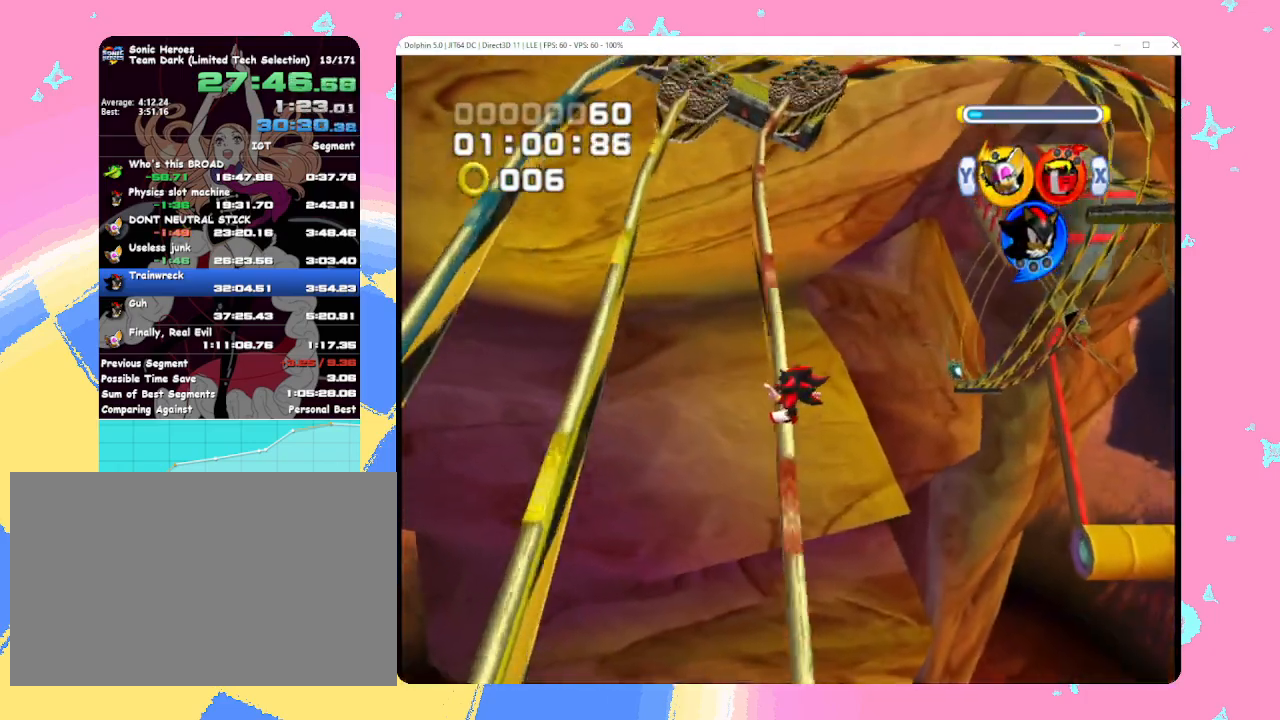
{"buttons": ["B"], "left_stick": "center", "events": []}
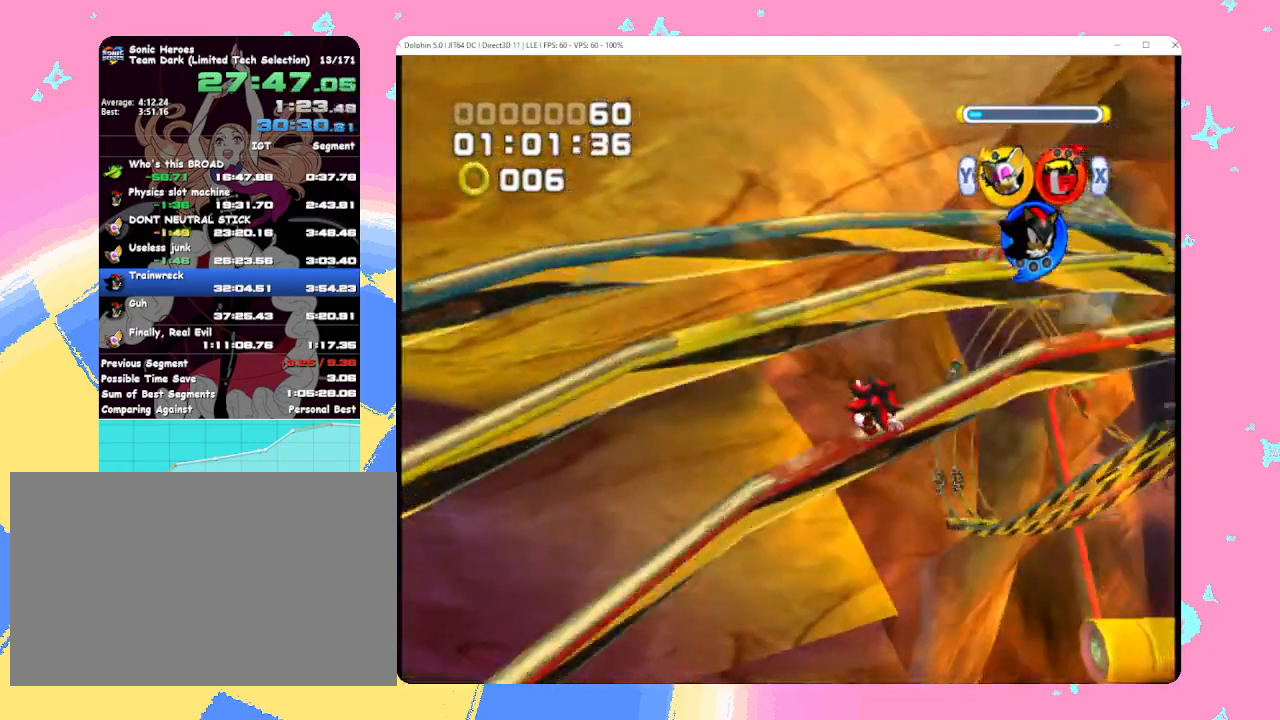
{"buttons": ["B"], "left_stick": "center", "events": []}
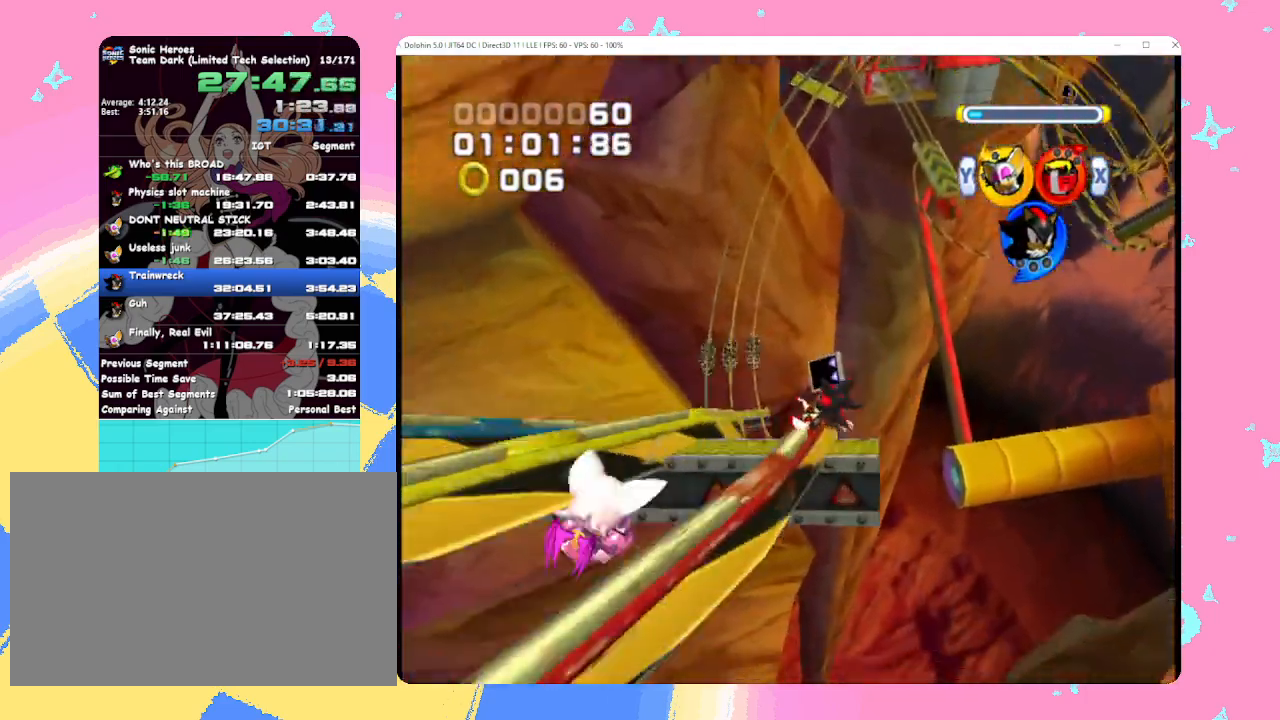
{"buttons": ["B"], "left_stick": "left", "events": [[167, "left_stick", "left"]]}
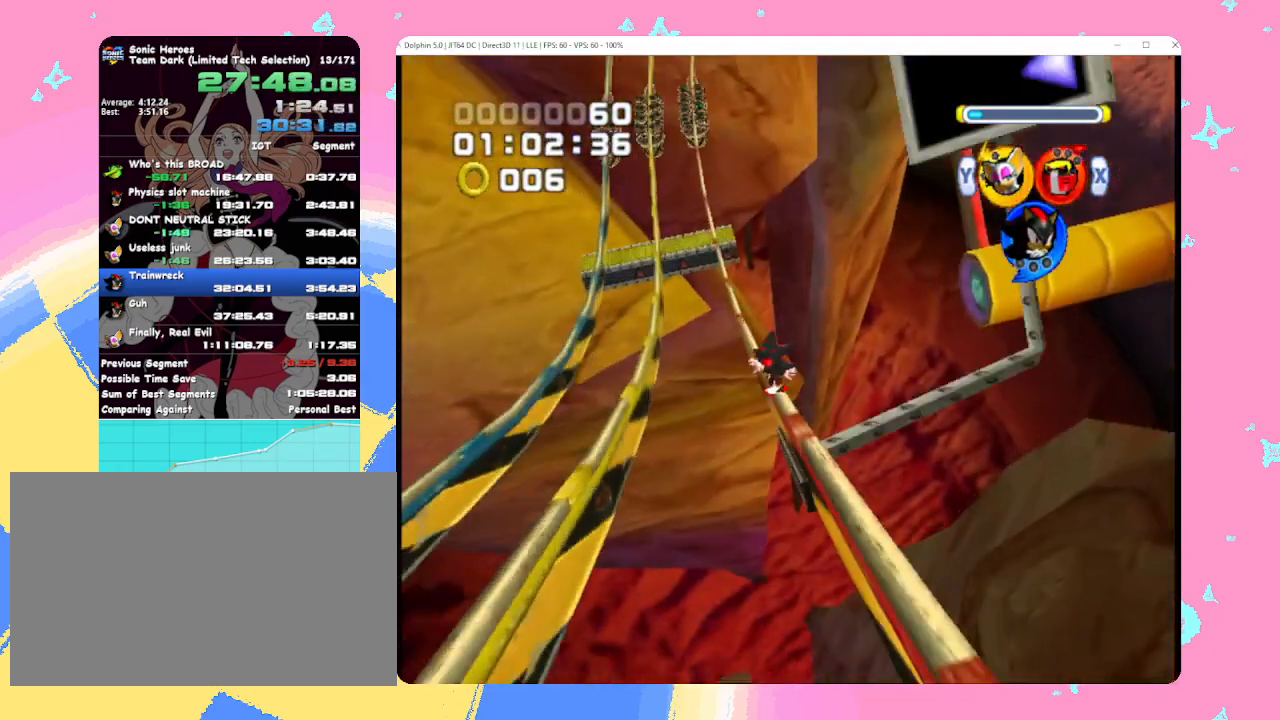
{"buttons": ["B"], "left_stick": "center", "events": [[100, "left_stick", "center"]]}
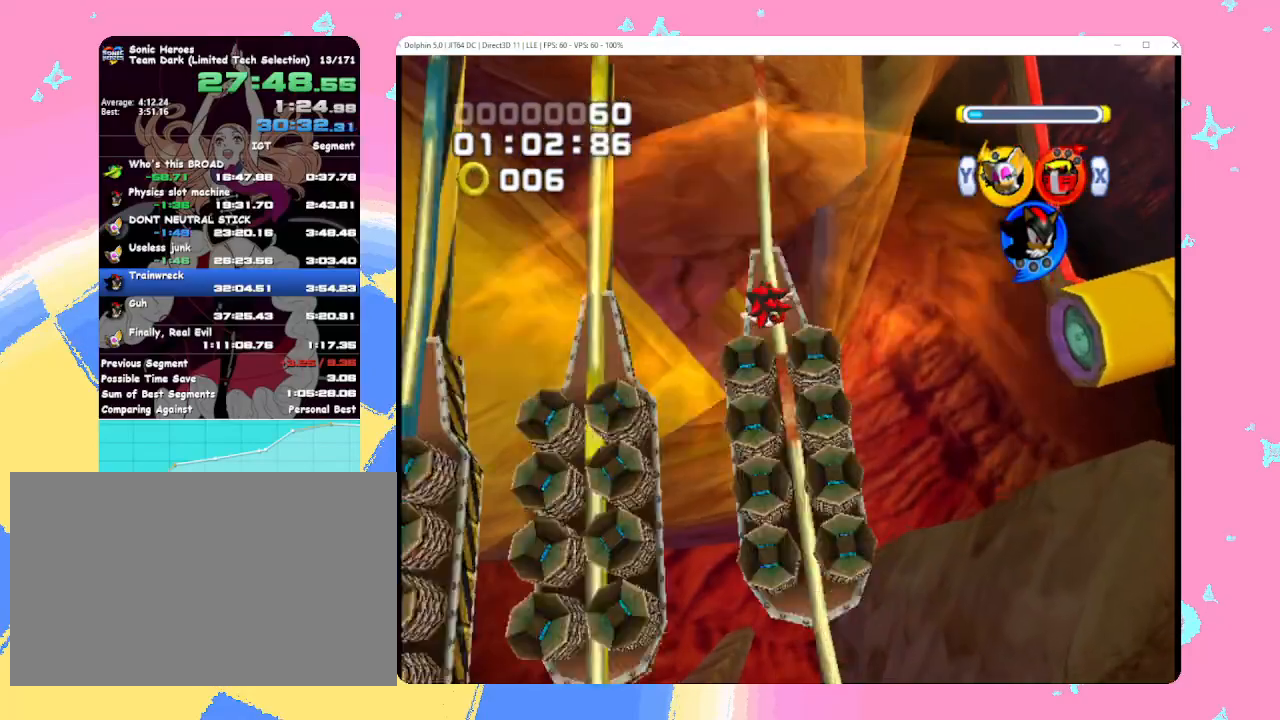
{"buttons": ["B"], "left_stick": "center", "events": []}
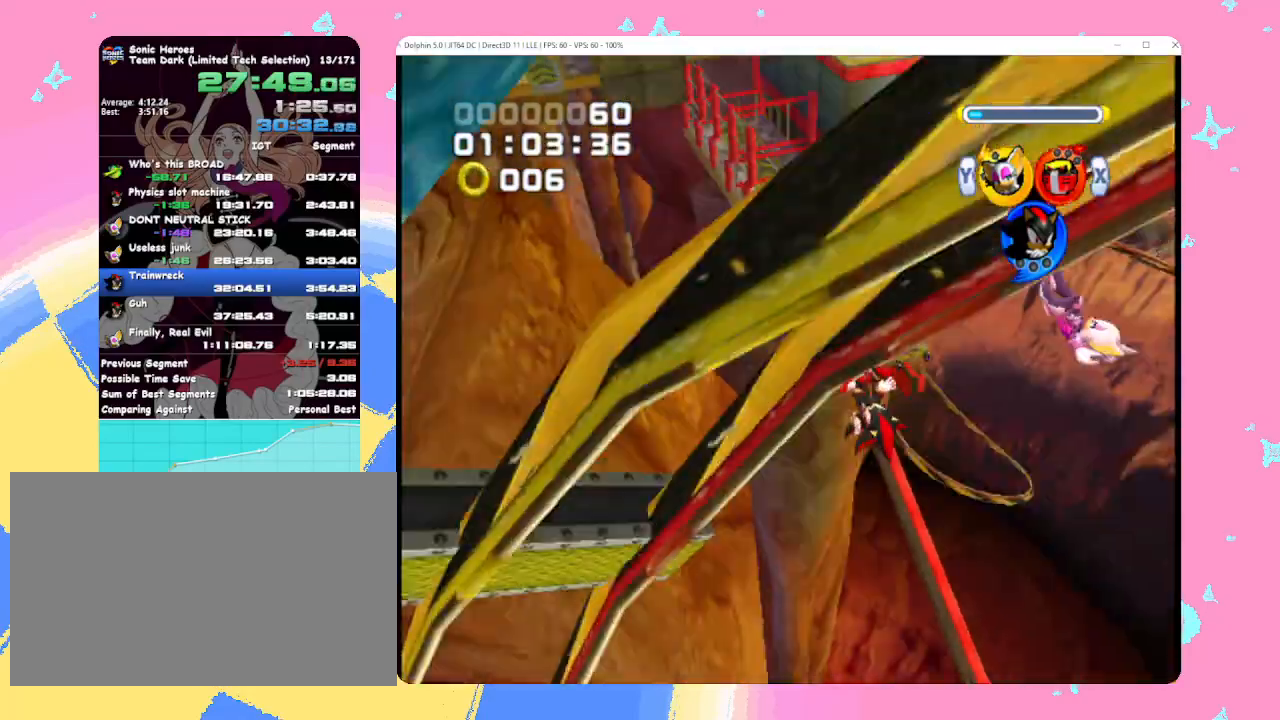
{"buttons": ["B"], "left_stick": "center", "events": []}
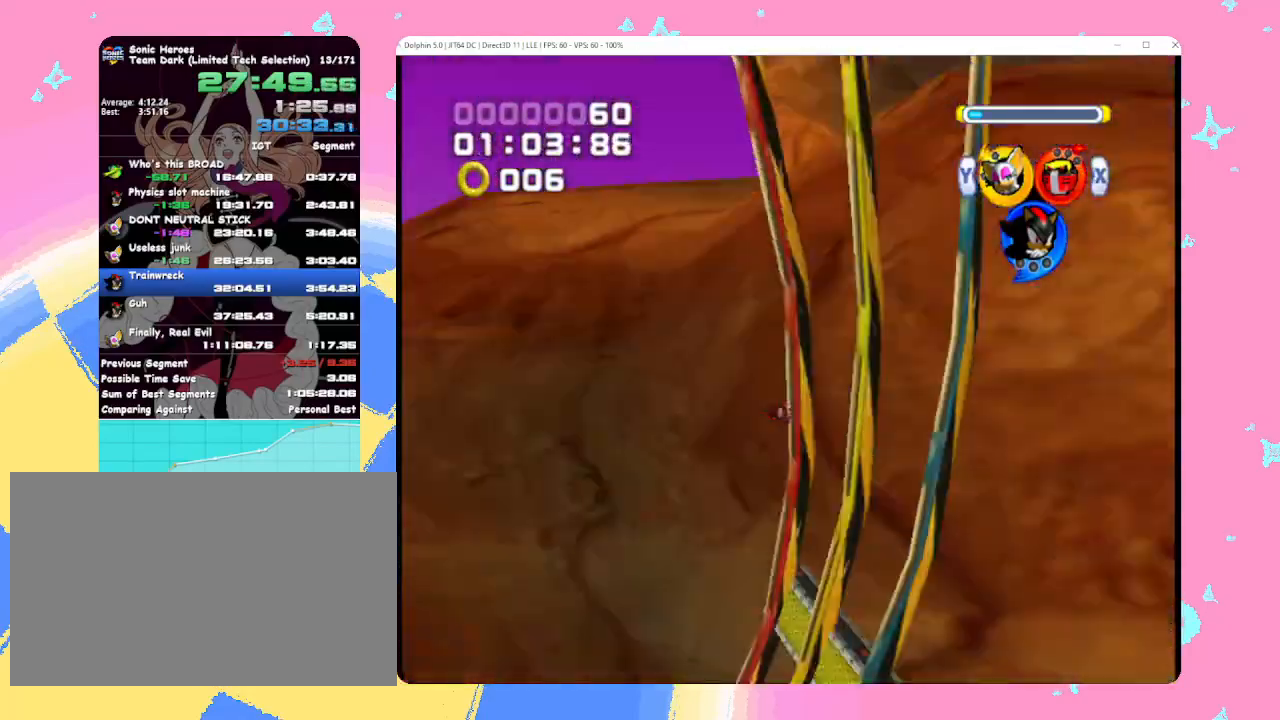
{"buttons": ["B"], "left_stick": "center", "events": []}
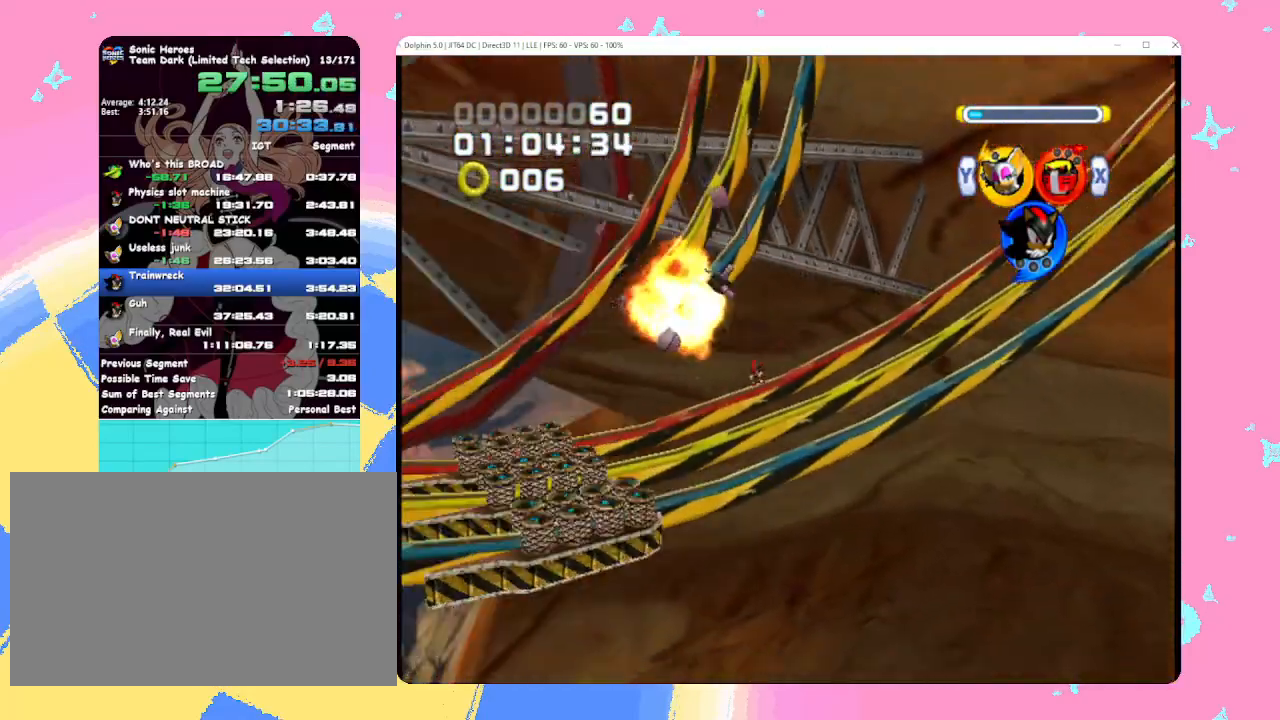
{"buttons": ["B"], "left_stick": "center", "events": []}
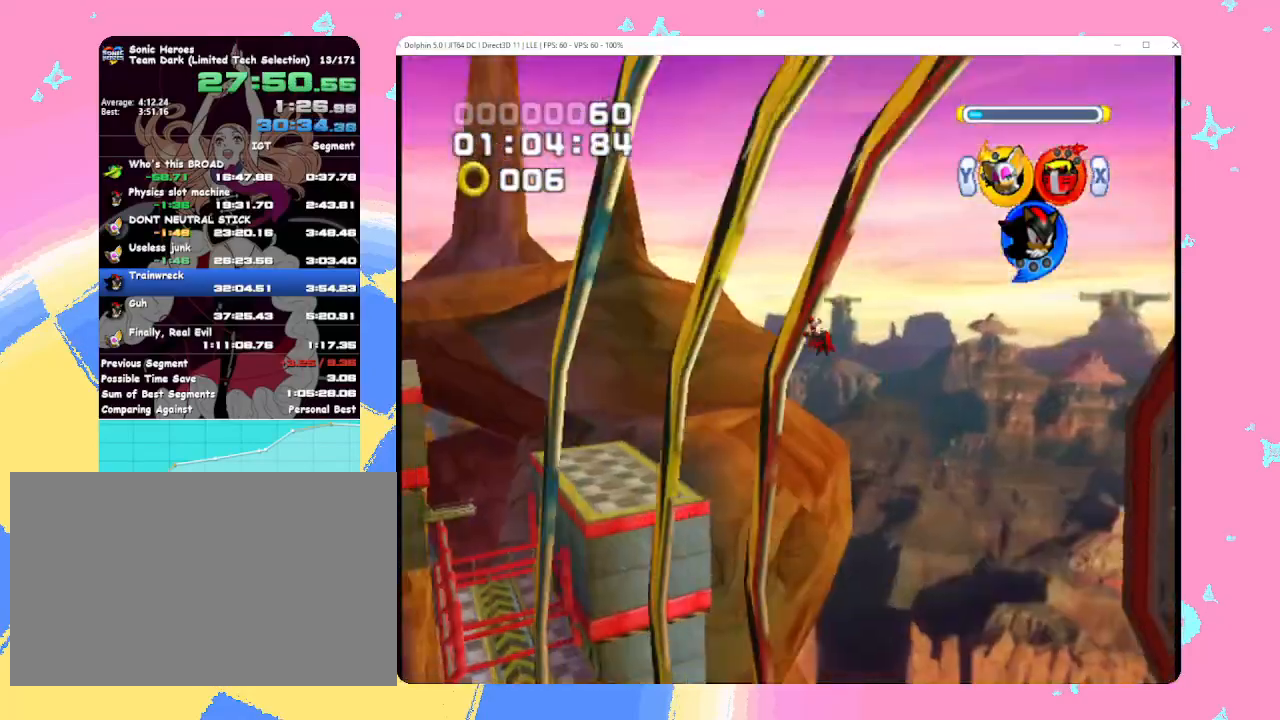
{"buttons": ["B", "X"], "left_stick": "center", "events": [[483, "X", "down"]]}
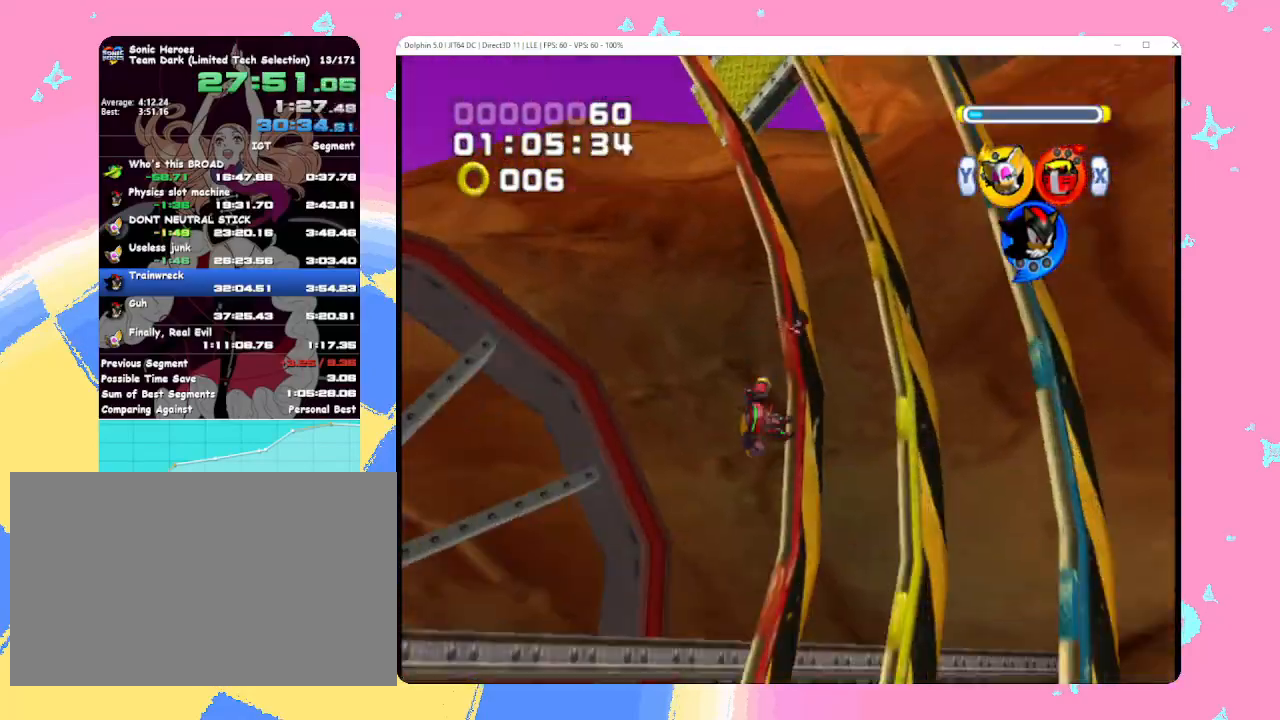
{"buttons": [], "left_stick": "up-left", "events": [[67, "X", "up"], [117, "X", "down"], [217, "X", "up"], [317, "left_stick", "up-left"], [500, "B", "up"]]}
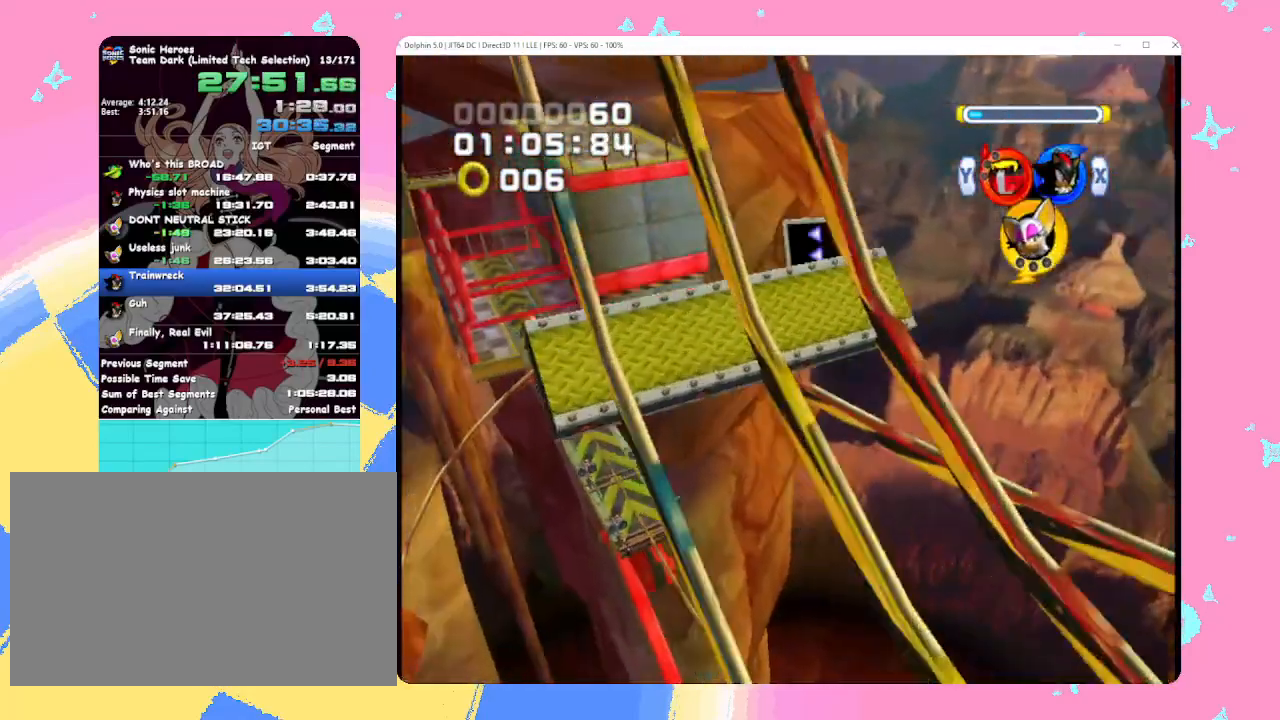
{"buttons": ["A"], "left_stick": "up-left", "events": [[117, "A", "down"]]}
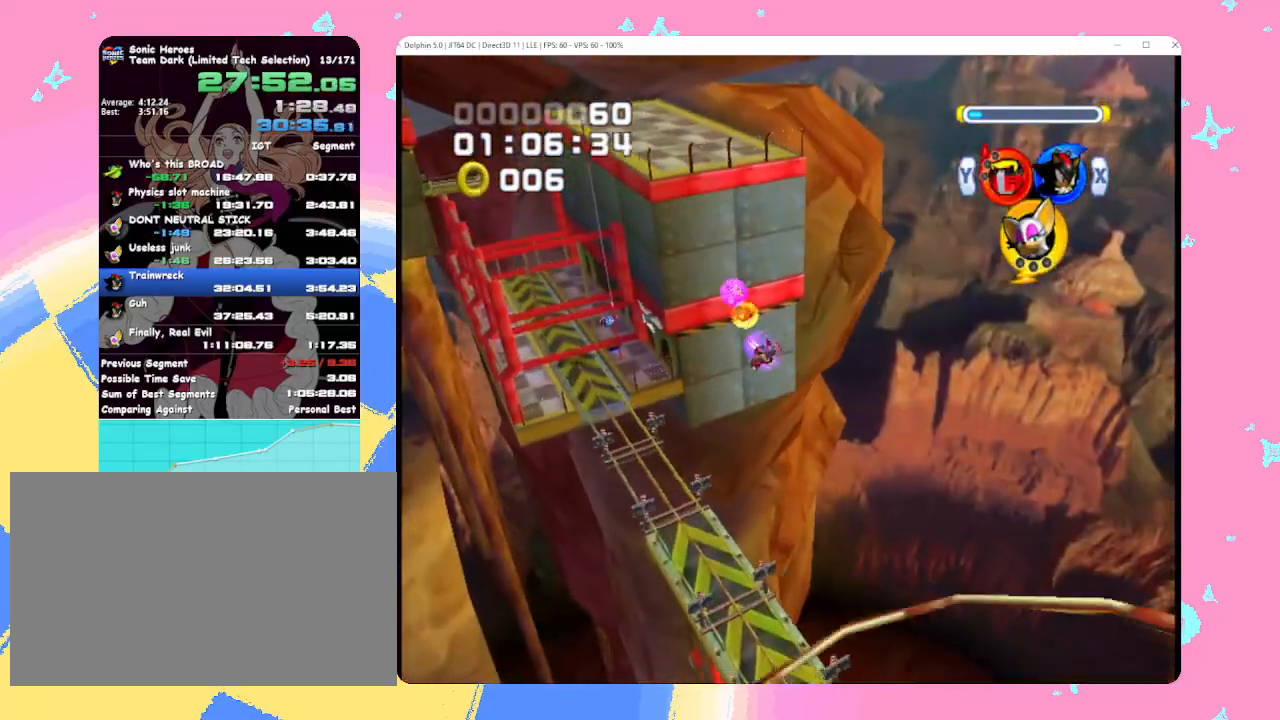
{"buttons": ["A"], "left_stick": "up", "events": [[283, "left_stick", "up"]]}
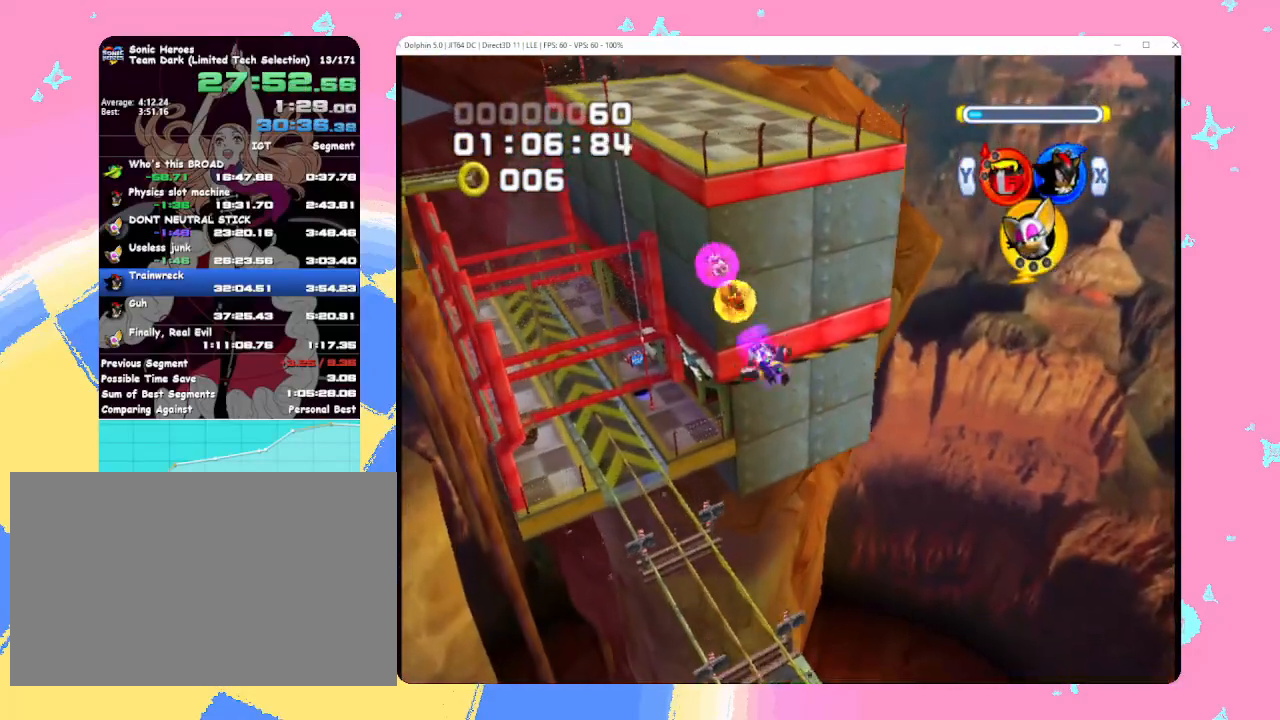
{"buttons": ["A"], "left_stick": "up", "events": []}
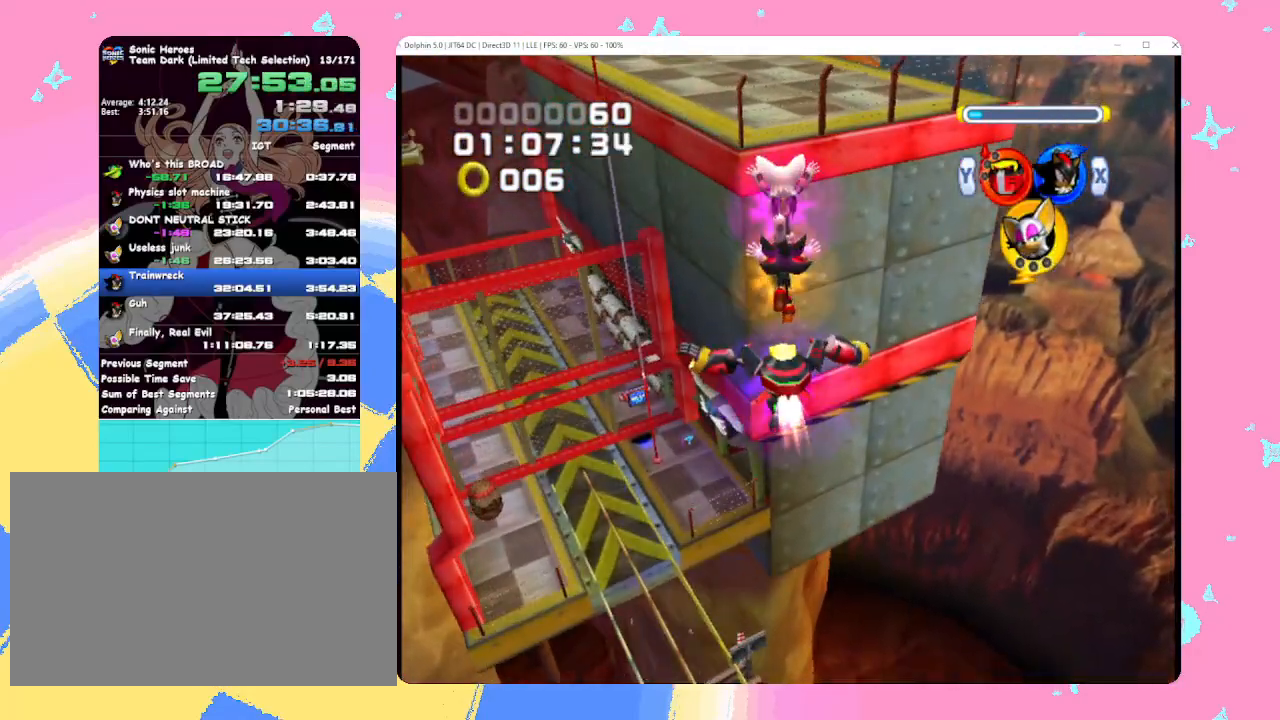
{"buttons": ["A"], "left_stick": "up", "events": []}
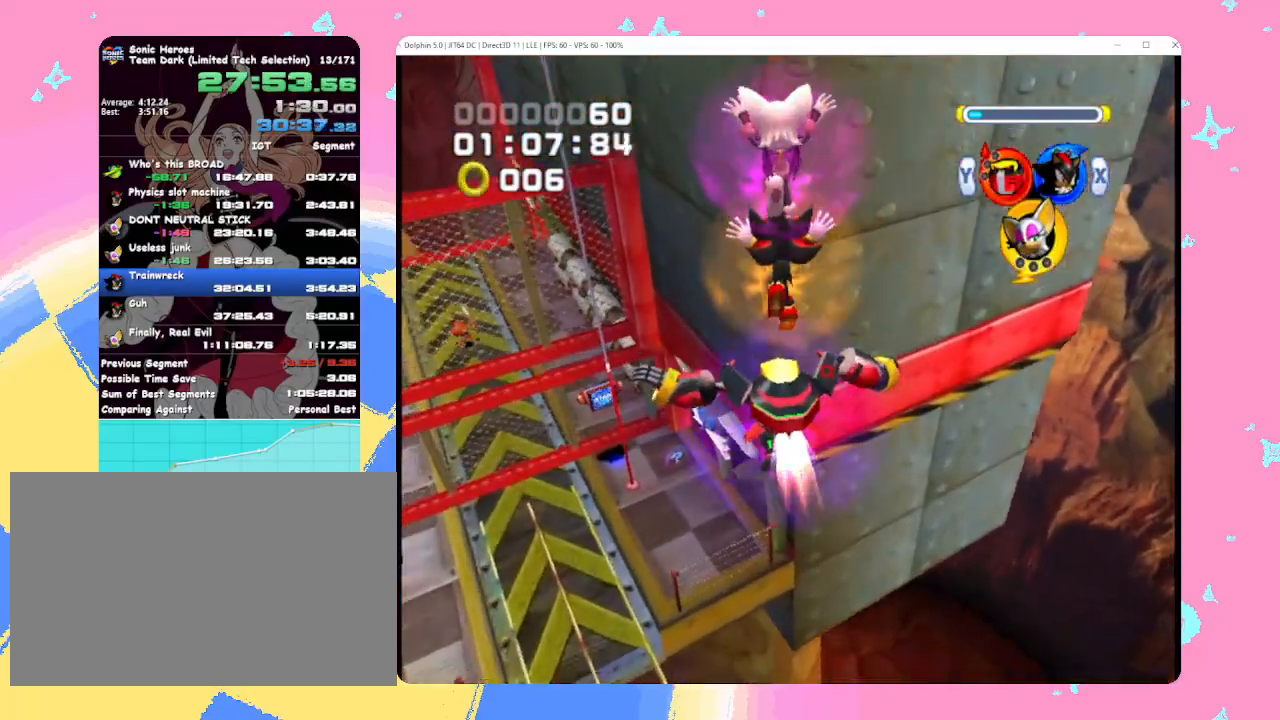
{"buttons": [], "left_stick": "up", "events": [[100, "A", "up"], [267, "A", "down"], [367, "A", "up"]]}
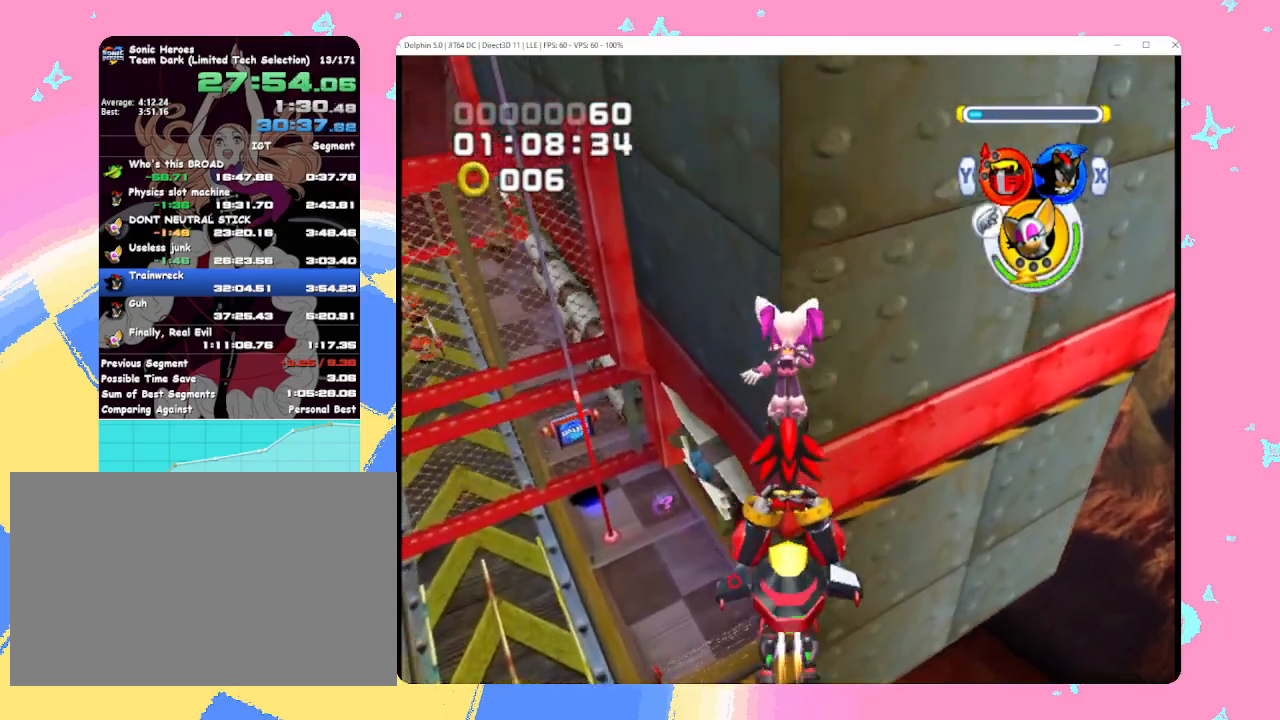
{"buttons": ["A"], "left_stick": "up", "events": [[250, "A", "down"], [350, "A", "up"], [500, "A", "down"]]}
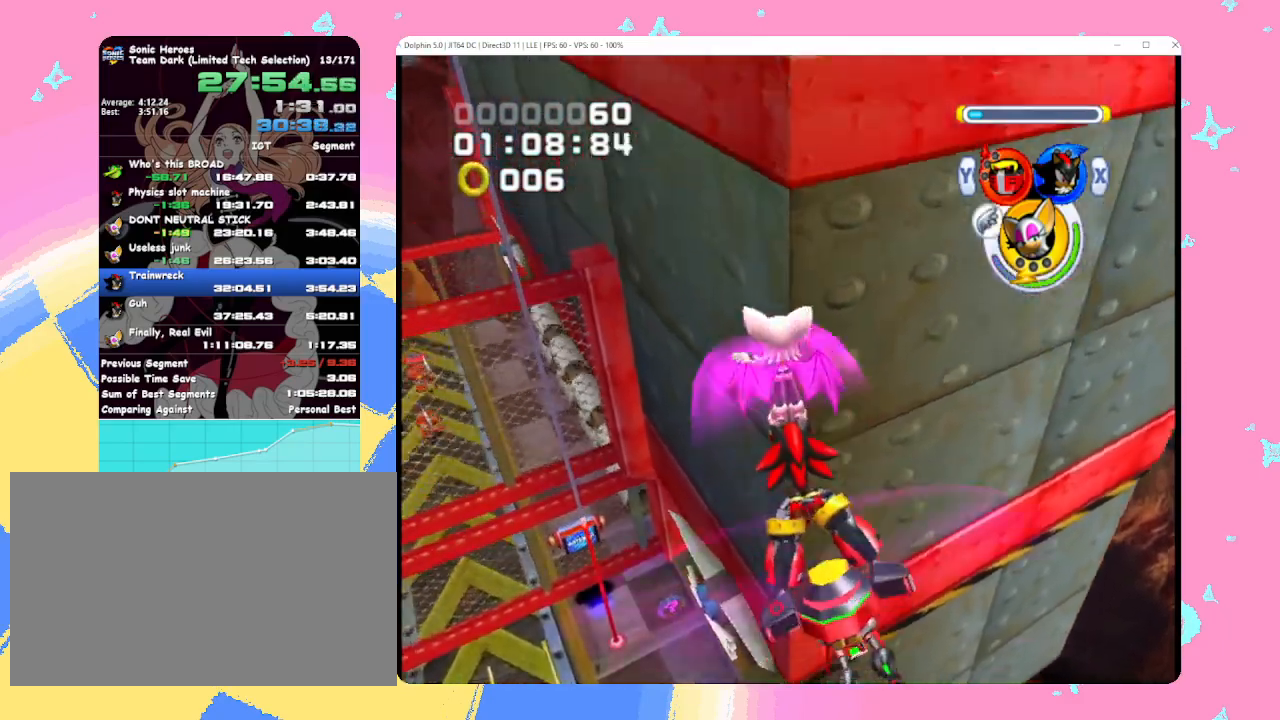
{"buttons": [], "left_stick": "up", "events": [[83, "A", "up"], [183, "A", "down"], [283, "A", "up"], [383, "A", "down"], [467, "A", "up"]]}
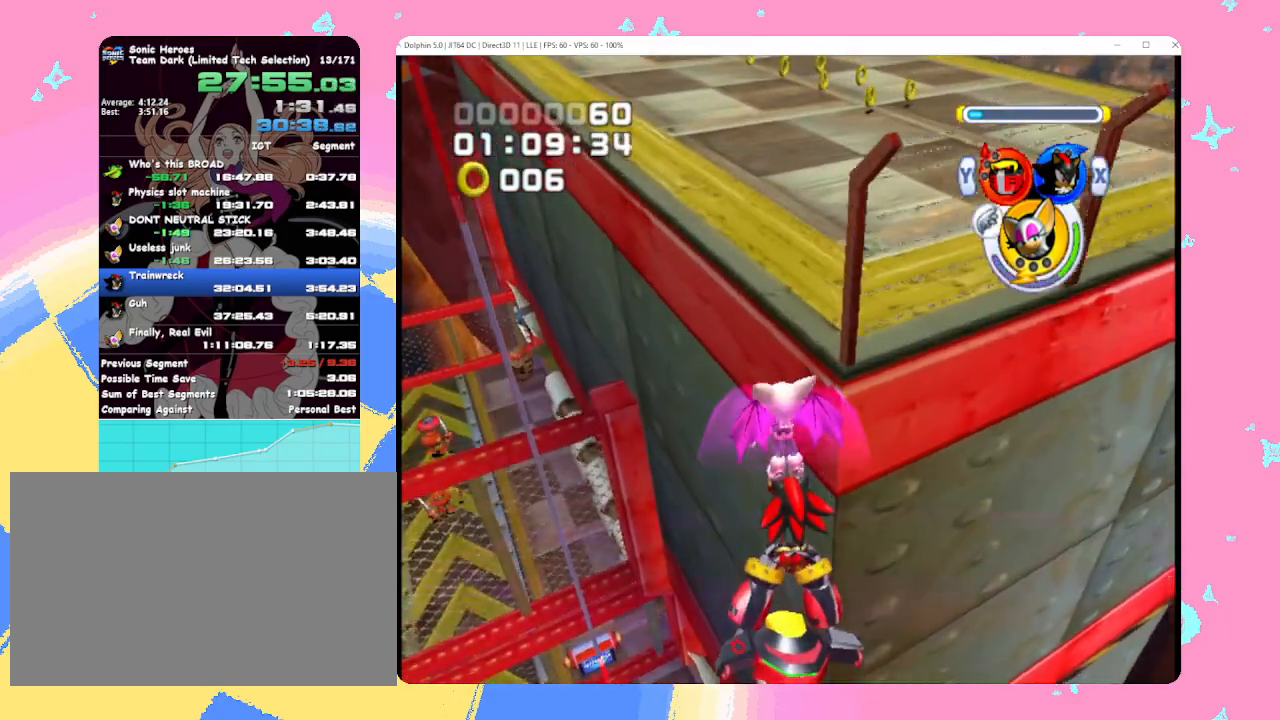
{"buttons": ["A"], "left_stick": "up", "events": [[67, "A", "down"], [150, "A", "up"], [200, "A", "down"], [300, "B", "down"], [400, "B", "up"], [417, "A", "up"], [467, "A", "down"]]}
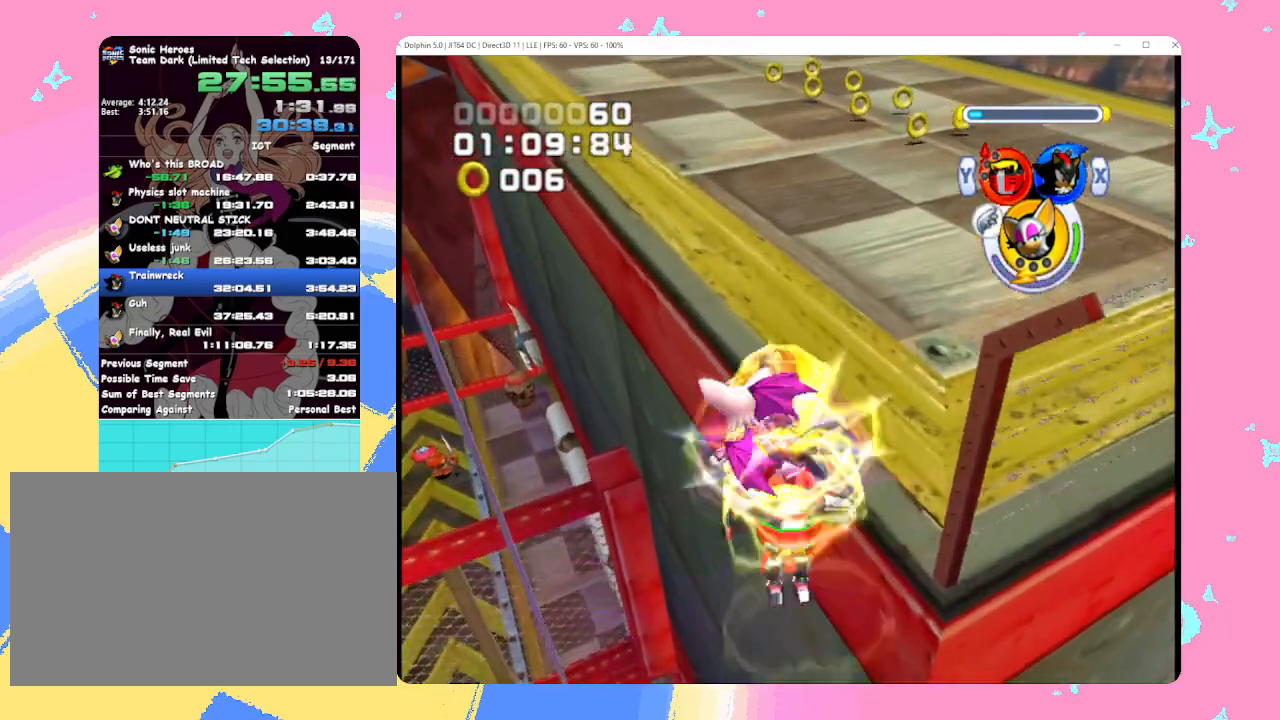
{"buttons": ["X"], "left_stick": "up", "events": [[33, "B", "down"], [117, "B", "up"], [383, "A", "up"], [467, "X", "down"]]}
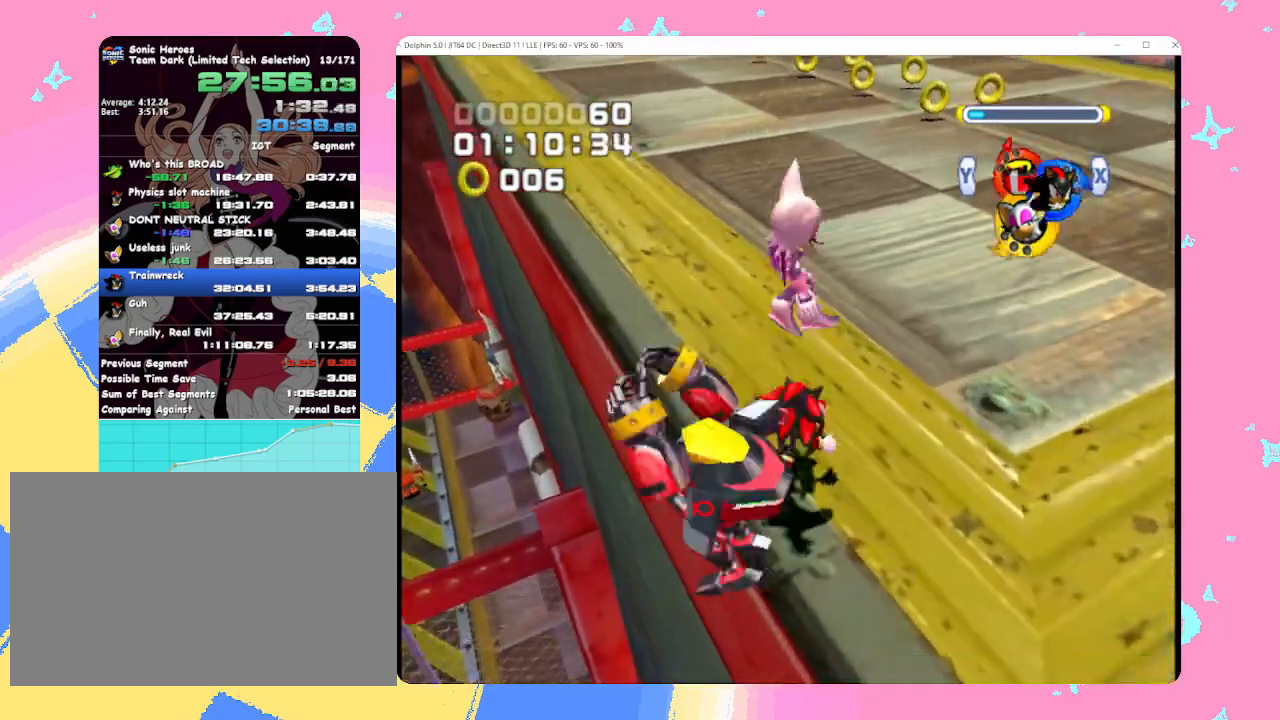
{"buttons": ["A"], "left_stick": "up", "events": [[67, "X", "up"], [367, "A", "down"], [417, "A", "up"], [483, "A", "down"]]}
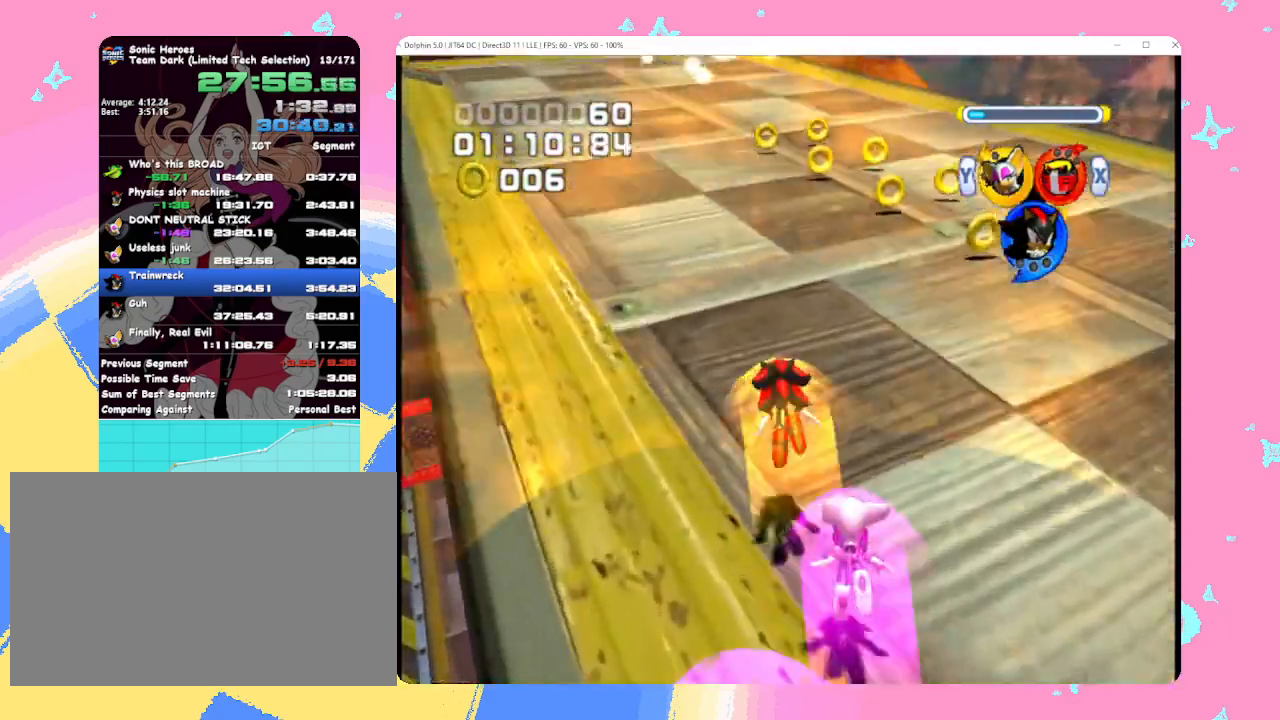
{"buttons": [], "left_stick": "up-left", "events": [[83, "A", "up"], [183, "left_stick", "up-left"]]}
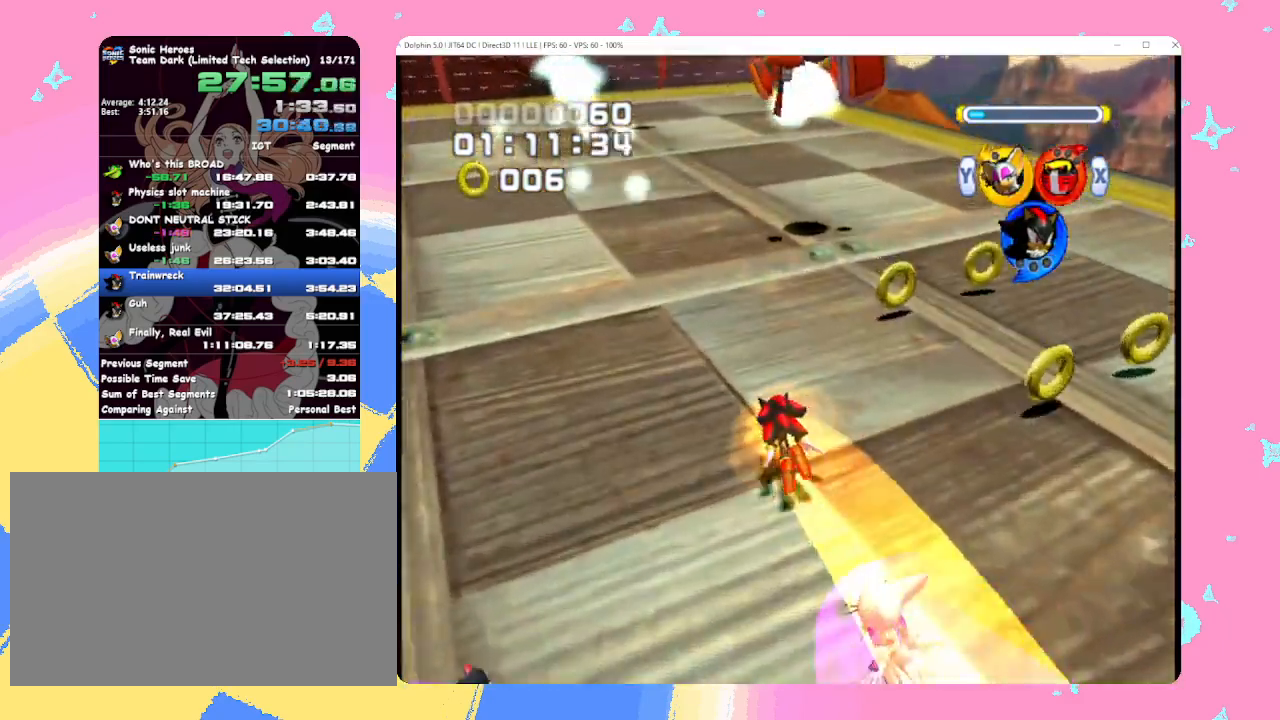
{"buttons": [], "left_stick": "down-left", "events": [[83, "Y", "down"], [150, "X", "down"], [150, "left_stick", "left"], [217, "Y", "up"], [233, "X", "up"], [367, "left_stick", "down-left"], [400, "B", "down"], [467, "B", "up"]]}
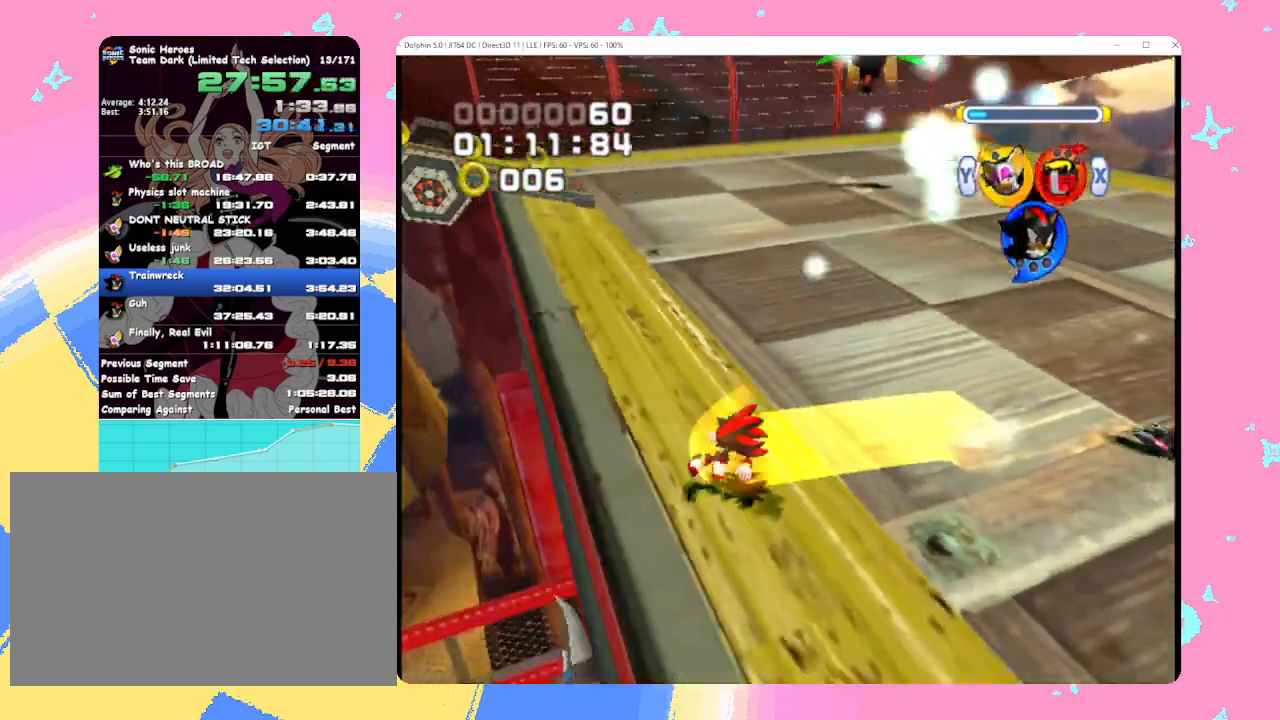
{"buttons": ["A", "R1"], "left_stick": "up-left", "events": [[17, "B", "down"], [50, "left_stick", "left"], [117, "B", "up"], [200, "A", "down"], [217, "R1", "down"], [317, "left_stick", "up-left"]]}
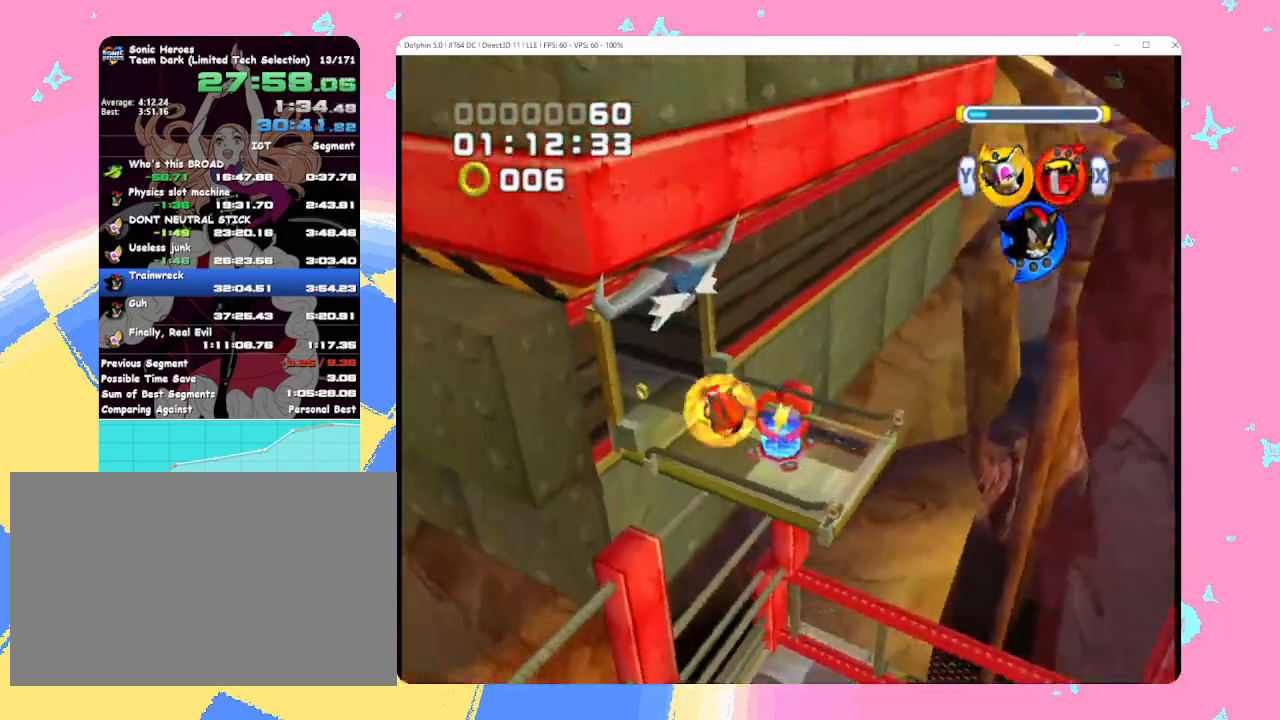
{"buttons": ["A"], "left_stick": "up", "events": [[83, "R1", "up"], [333, "A", "up"], [383, "A", "down"], [450, "left_stick", "up"]]}
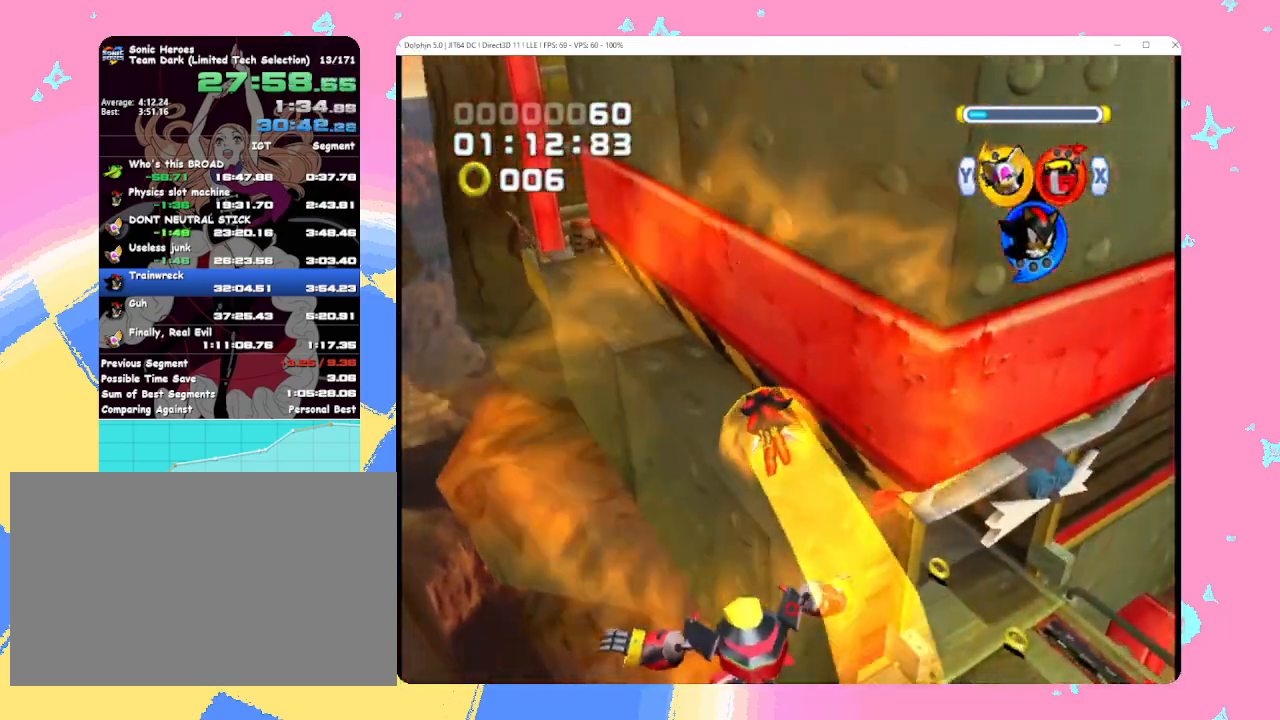
{"buttons": [], "left_stick": "up", "events": [[33, "A", "up"]]}
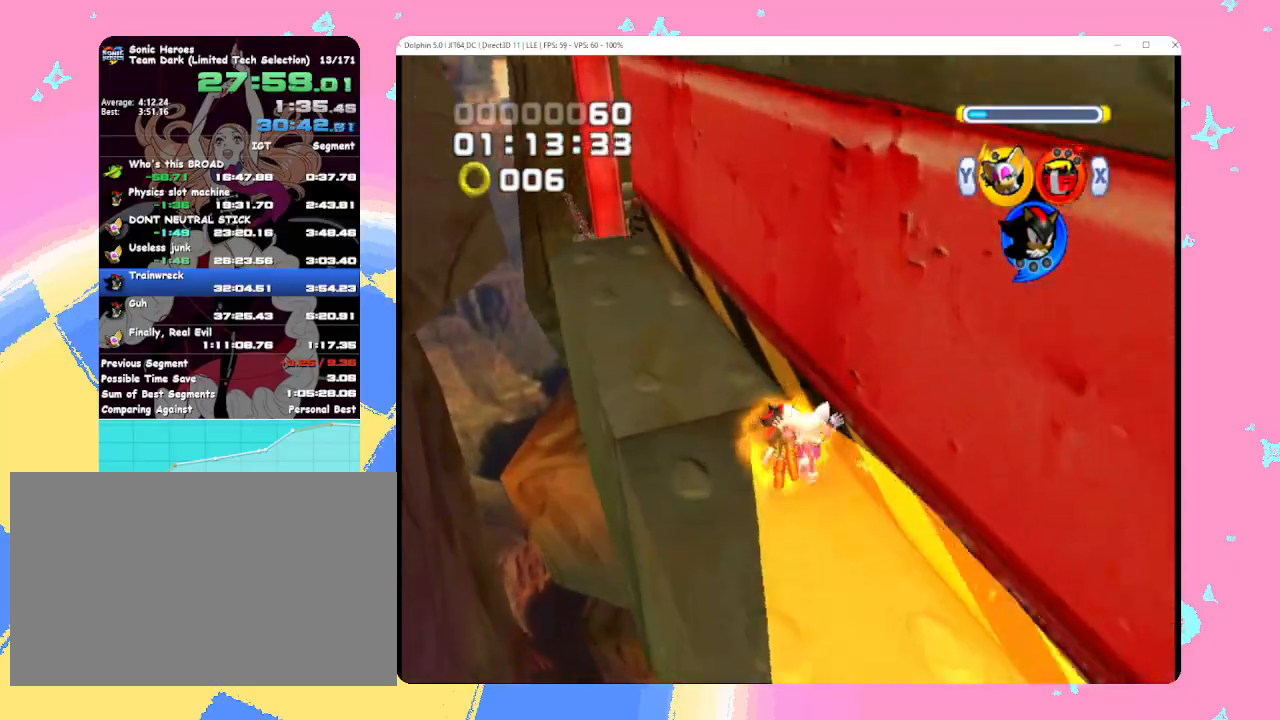
{"buttons": [], "left_stick": "up", "events": [[250, "A", "down"], [467, "A", "up"]]}
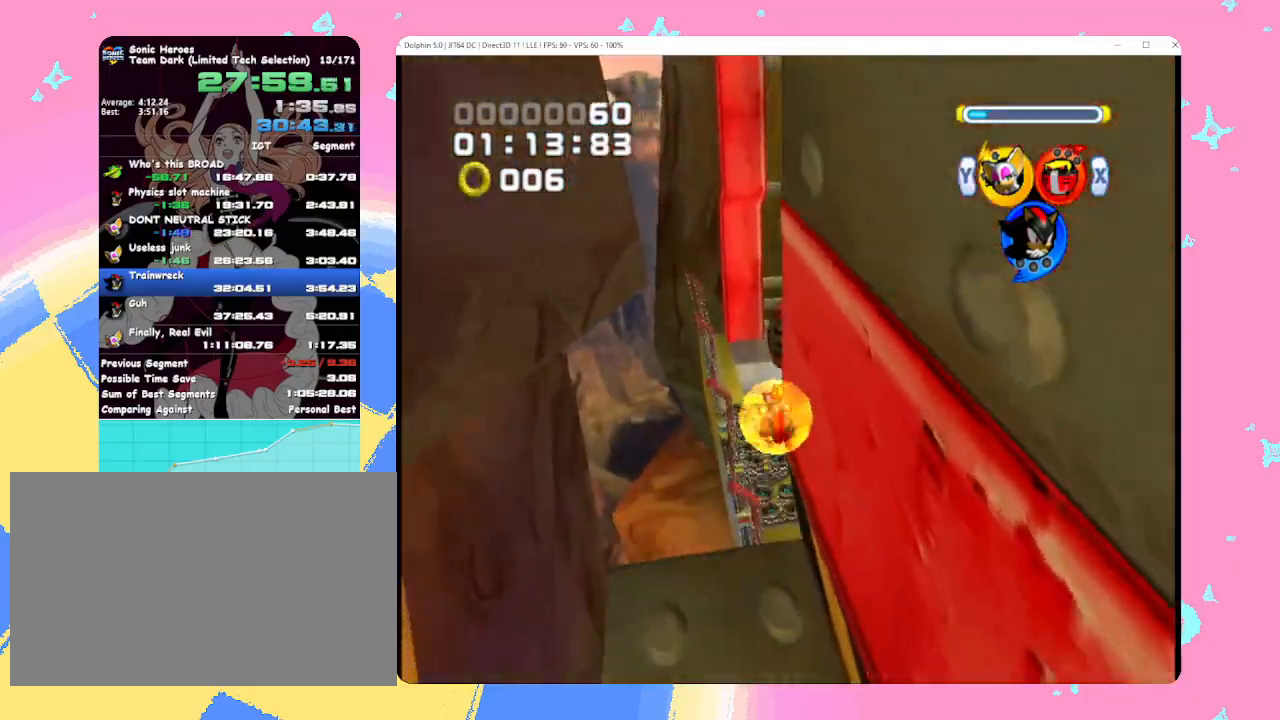
{"buttons": [], "left_stick": "up", "events": [[17, "A", "down"], [150, "A", "up"], [233, "left_stick", "up-right"], [433, "left_stick", "up"]]}
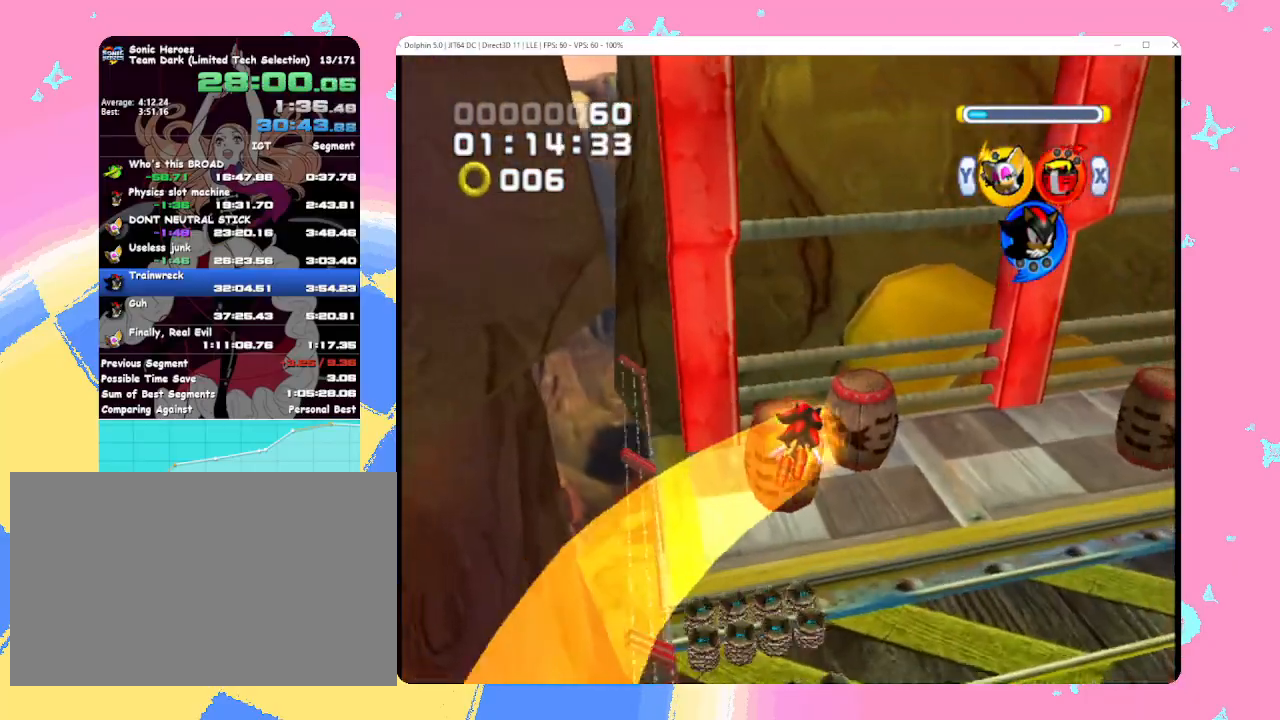
{"buttons": [], "left_stick": "up", "events": [[150, "left_stick", "left"], [350, "left_stick", "up"]]}
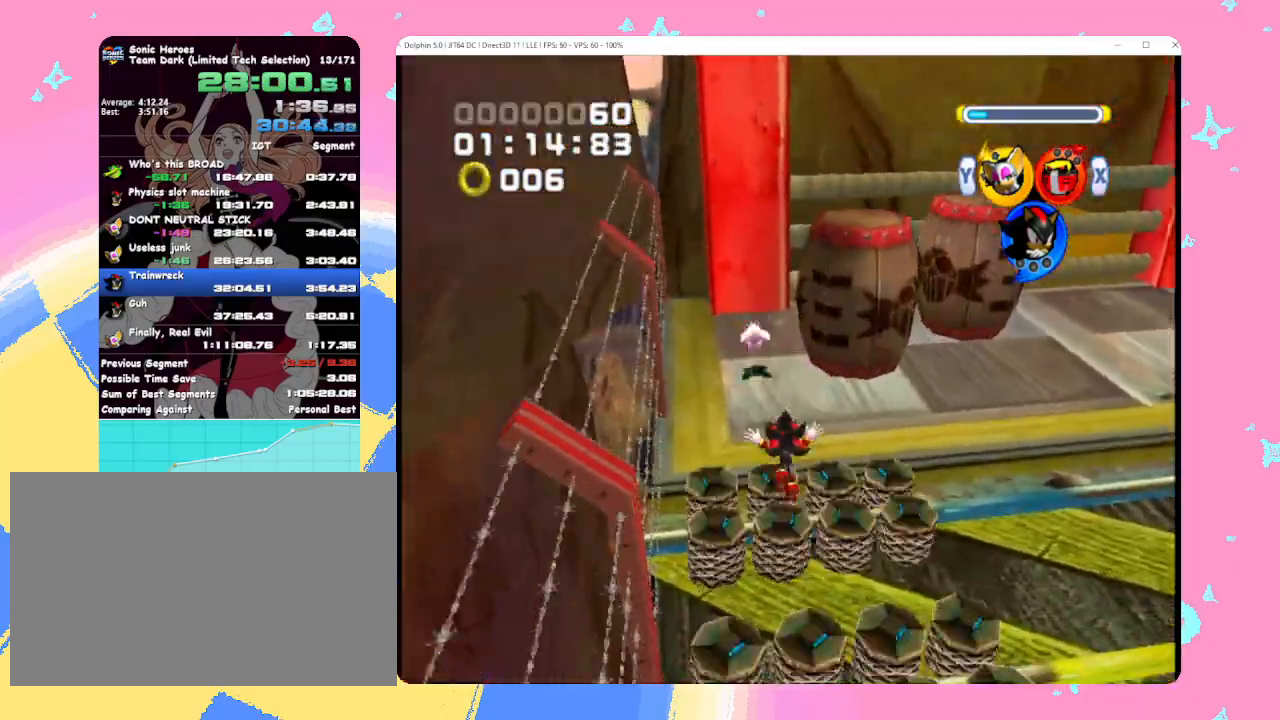
{"buttons": ["B", "X"], "left_stick": "center", "events": [[67, "left_stick", "center"], [250, "B", "down"], [433, "X", "down"]]}
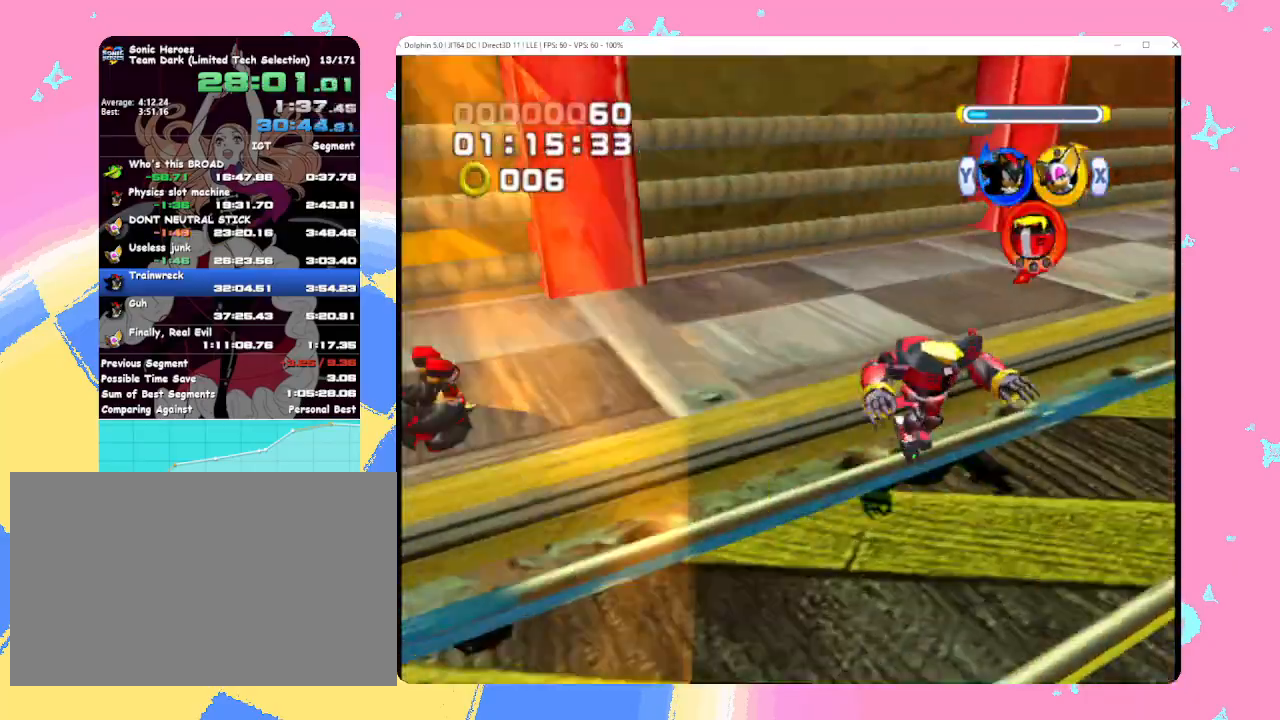
{"buttons": ["B"], "left_stick": "center", "events": [[33, "Y", "down"], [67, "X", "up"], [133, "Y", "up"], [150, "X", "down"], [217, "Y", "down"], [250, "X", "up"], [300, "Y", "up"], [333, "X", "down"], [400, "Y", "down"], [450, "X", "up"], [483, "Y", "up"]]}